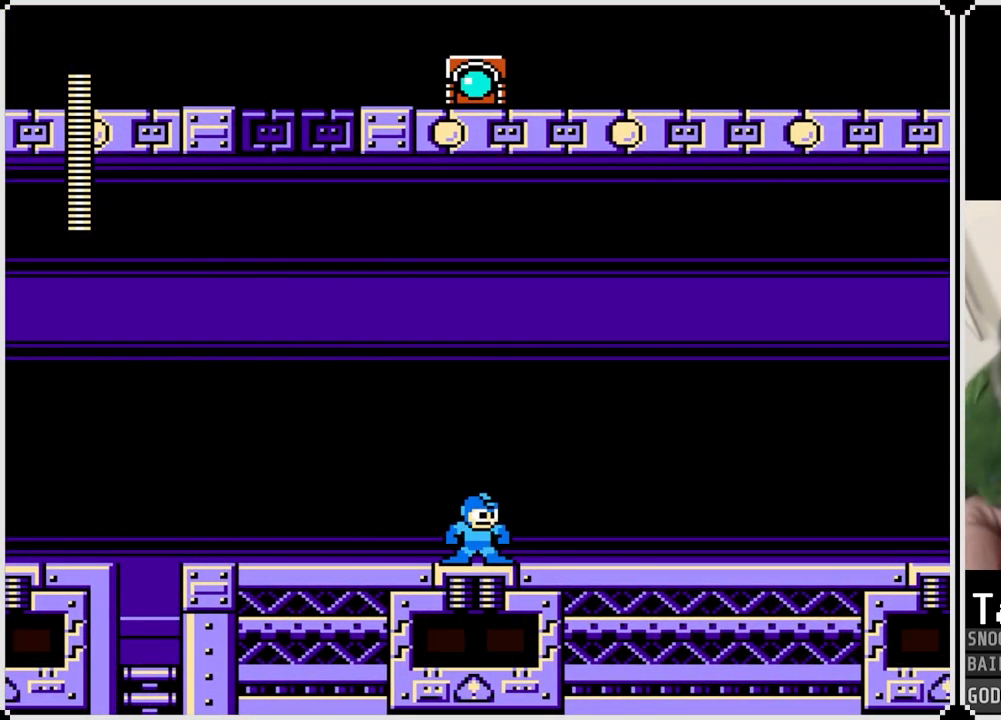
Gameplay with a controller (PlayStation layout); each line is a JSON object with the inputs held at the frame after it. "events" lists button and stick changes between this image and that frame as [ms after this image, input, new state], when the widget could be followed in between.
{"buttons": [], "left_stick": "center", "right_stick": "center", "events": []}
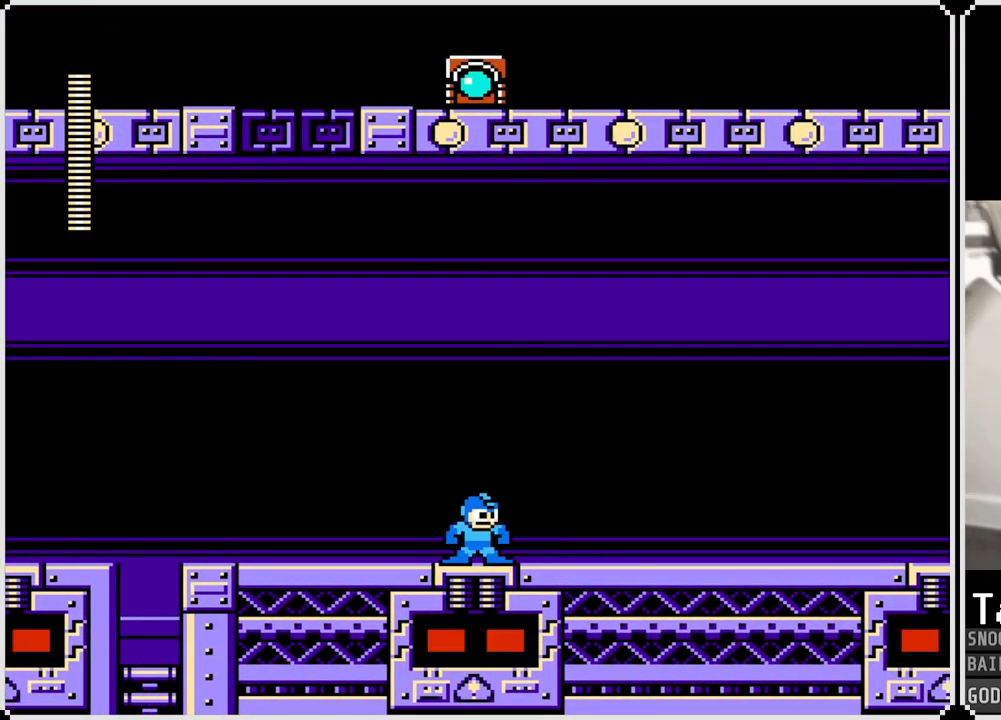
{"buttons": [], "left_stick": "center", "right_stick": "center", "events": []}
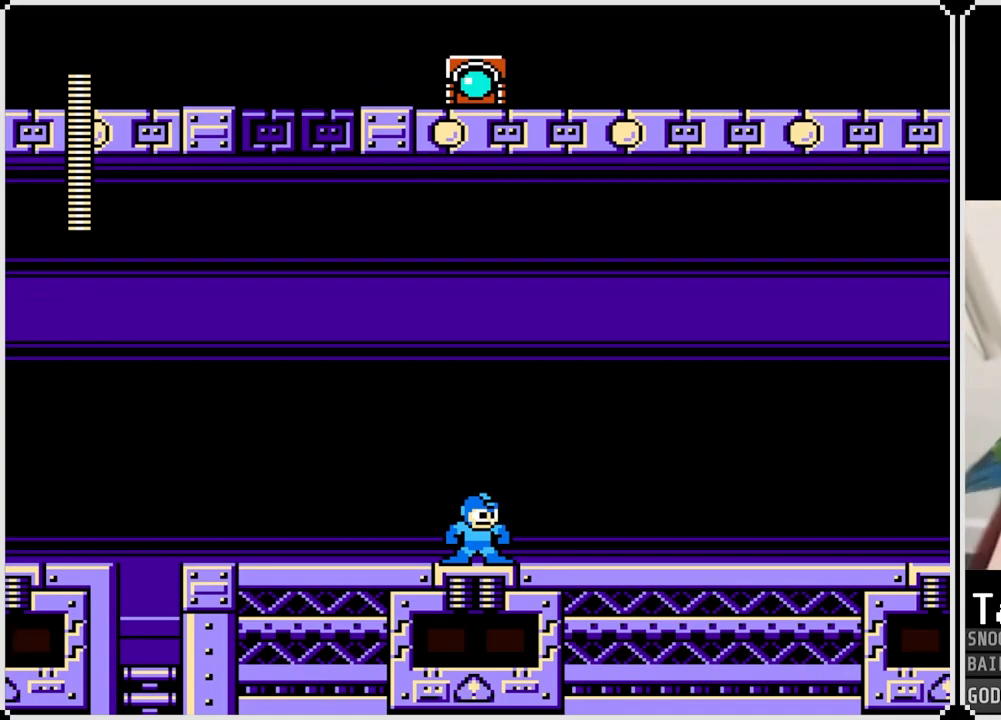
{"buttons": [], "left_stick": "center", "right_stick": "center", "events": [[83, "DPAD_RIGHT", "down"], [300, "DPAD_RIGHT", "up"]]}
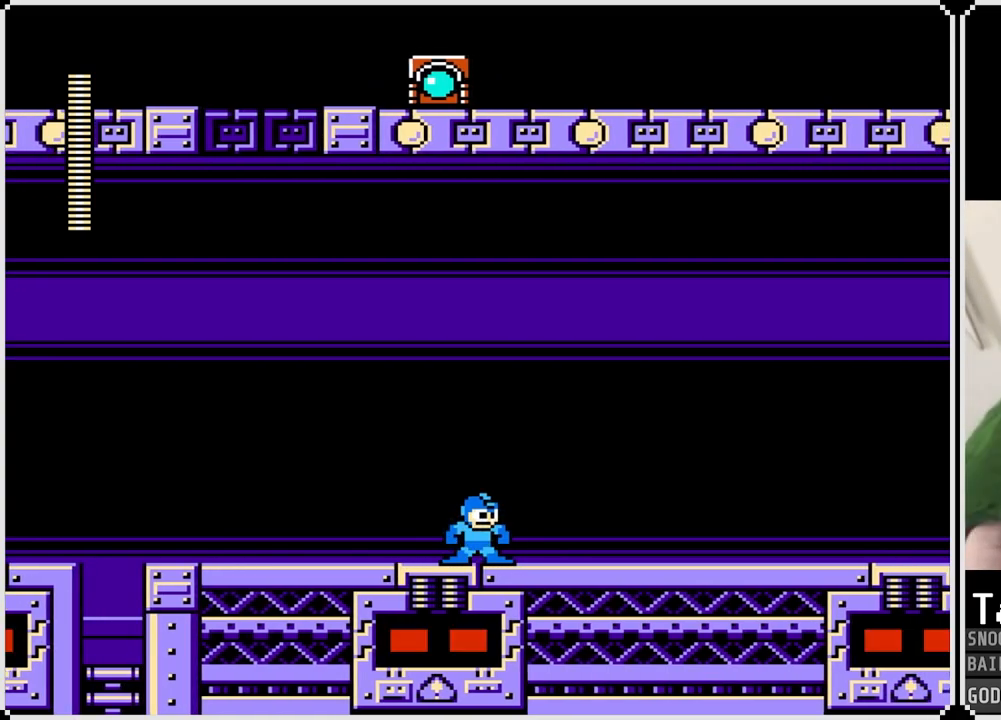
{"buttons": ["DPAD_LEFT"], "left_stick": "center", "right_stick": "center", "events": [[50, "DPAD_LEFT", "down"]]}
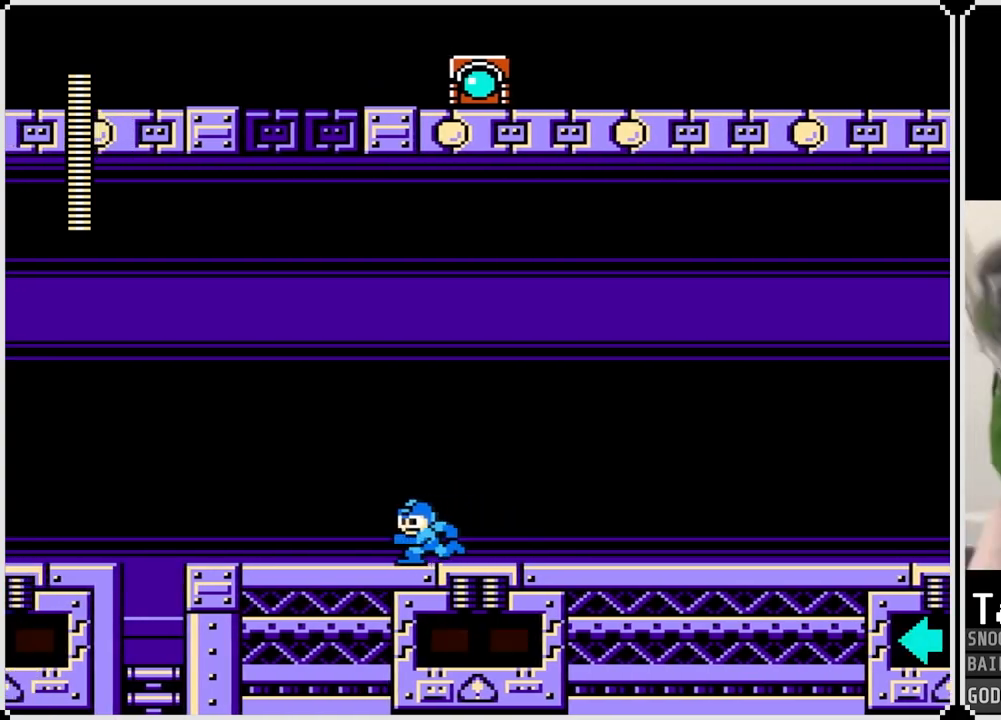
{"buttons": ["L1"], "left_stick": "center", "right_stick": "center", "events": [[16, "DPAD_LEFT", "up"], [400, "L1", "down"]]}
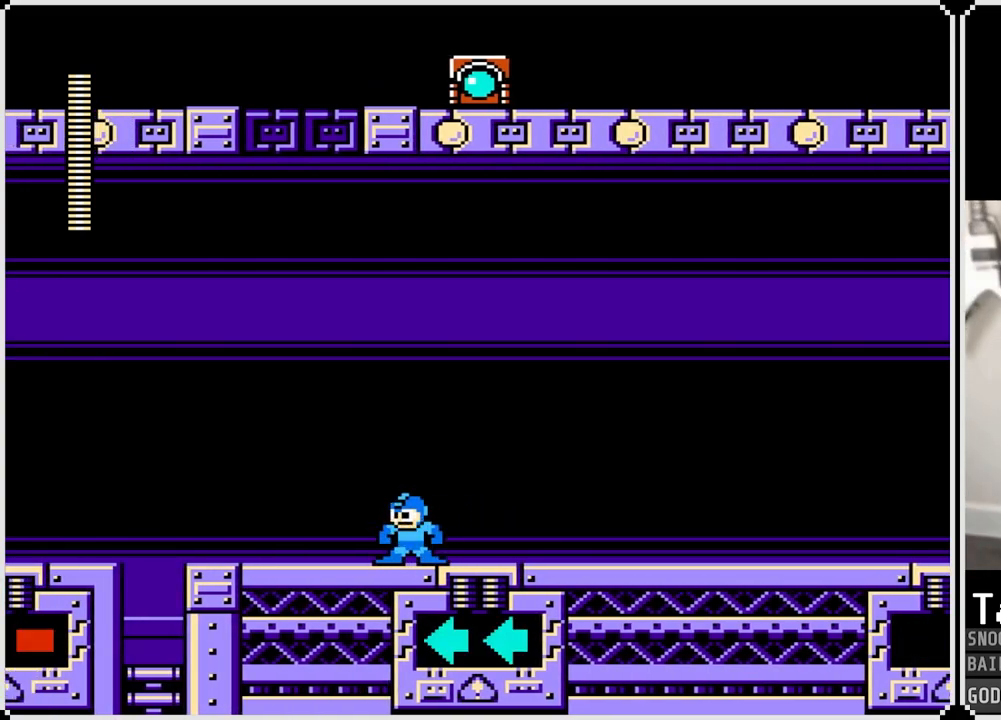
{"buttons": ["CROSS"], "left_stick": "center", "right_stick": "center", "events": [[17, "L1", "up"], [284, "DPAD_LEFT", "down"], [351, "CROSS", "down"], [434, "DPAD_LEFT", "up"]]}
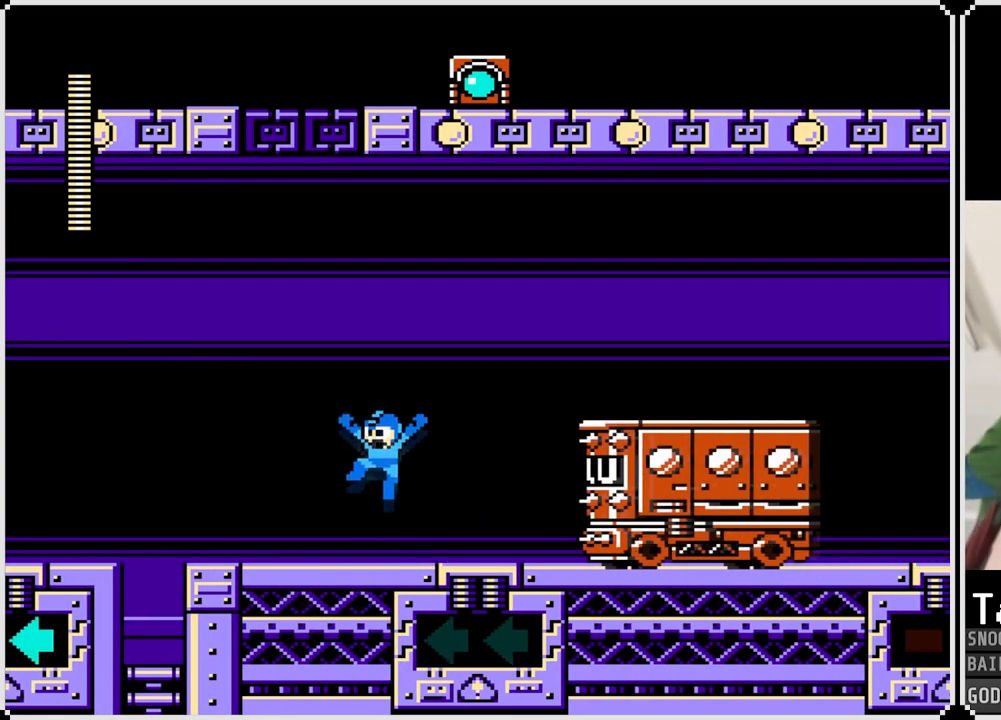
{"buttons": ["DPAD_RIGHT"], "left_stick": "center", "right_stick": "center", "events": [[83, "DPAD_RIGHT", "down"], [250, "CROSS", "up"], [383, "TRIANGLE", "down"], [467, "TRIANGLE", "up"]]}
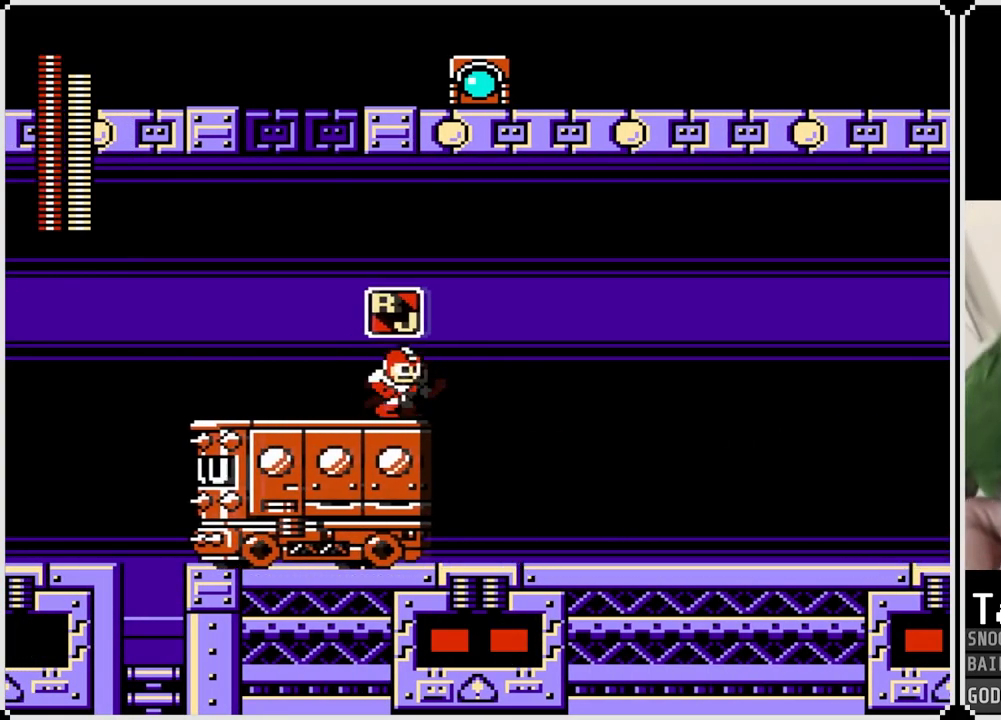
{"buttons": ["DPAD_RIGHT"], "left_stick": "center", "right_stick": "center", "events": []}
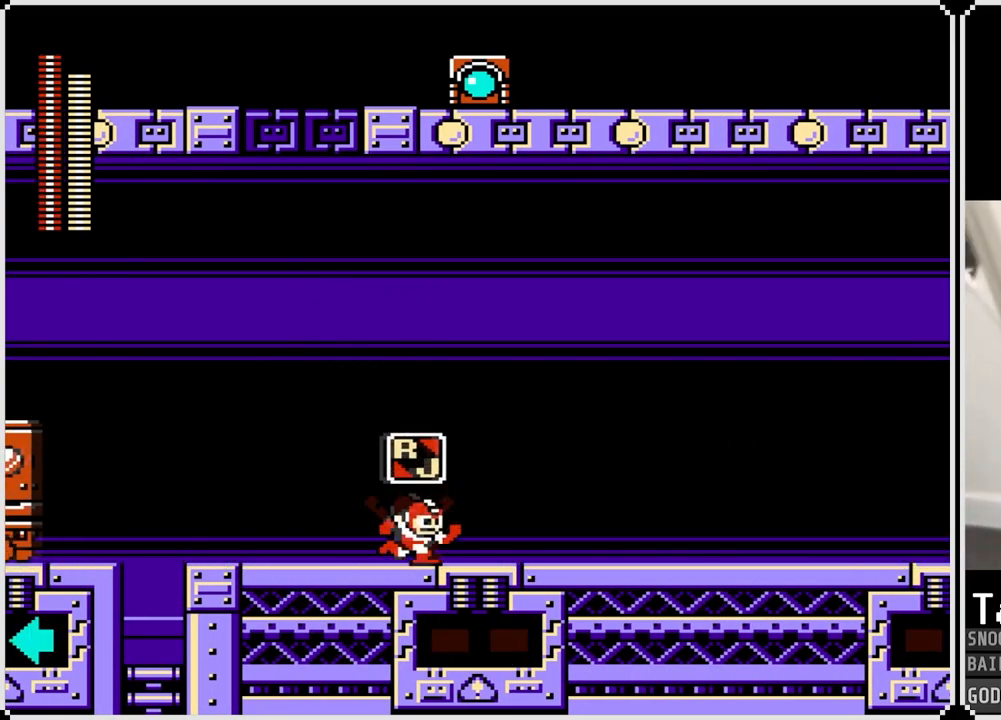
{"buttons": [], "left_stick": "center", "right_stick": "center", "events": [[50, "DPAD_RIGHT", "up"], [83, "DPAD_LEFT", "down"], [217, "DPAD_LEFT", "up"], [250, "TRIANGLE", "down"], [350, "TRIANGLE", "up"]]}
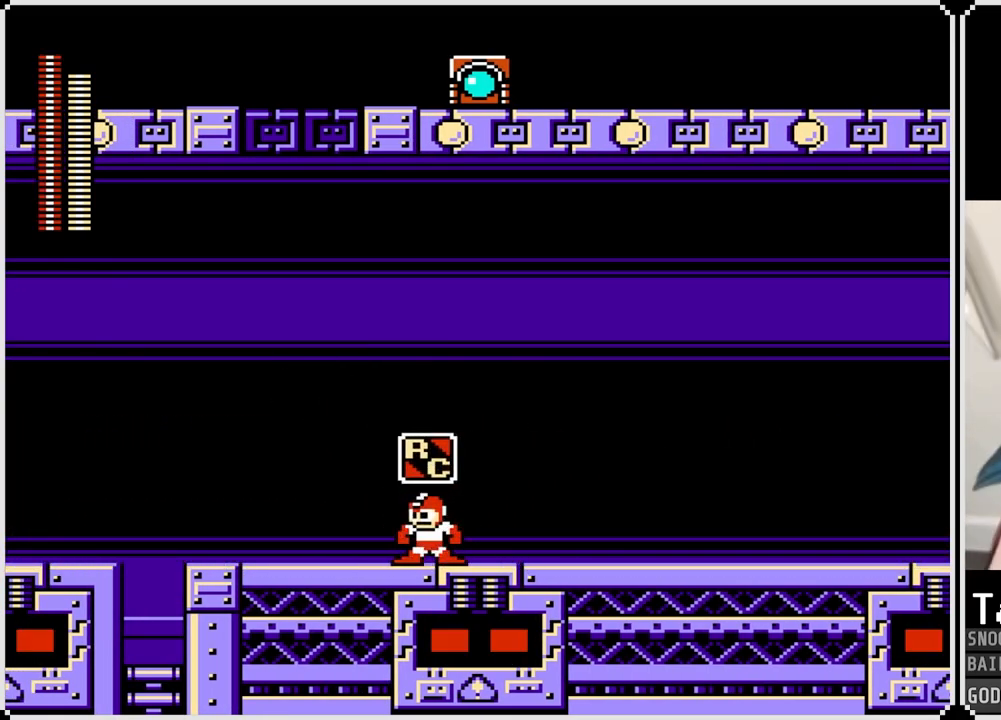
{"buttons": [], "left_stick": "center", "right_stick": "center", "events": [[250, "SQUARE", "down"], [384, "SQUARE", "up"]]}
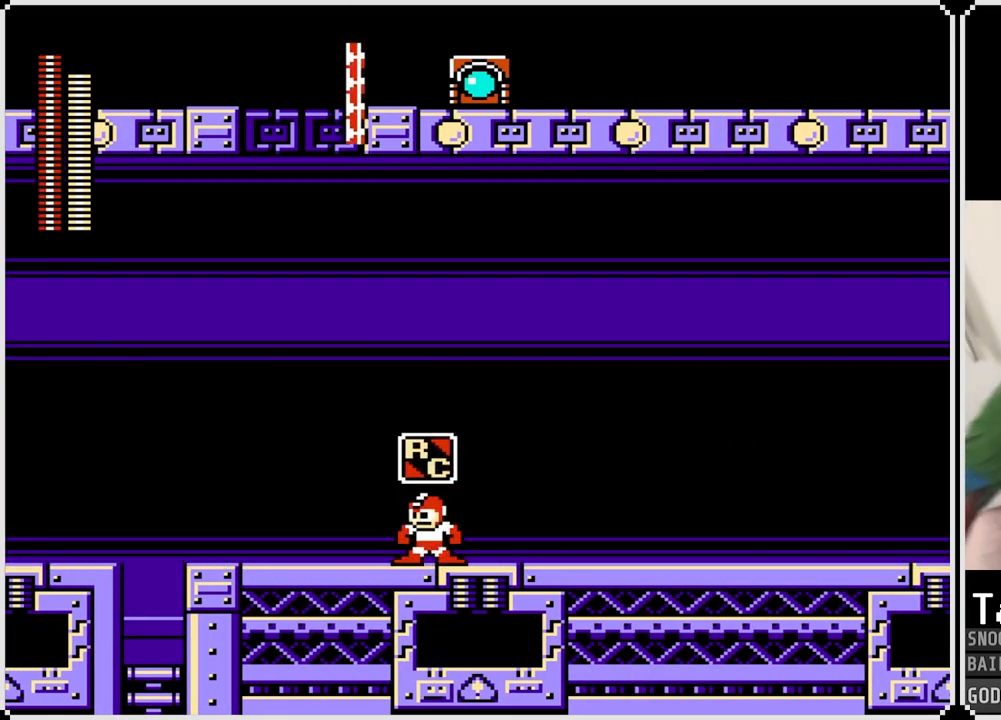
{"buttons": ["CROSS"], "left_stick": "center", "right_stick": "center", "events": [[183, "CROSS", "down"], [183, "DPAD_LEFT", "down"], [500, "DPAD_LEFT", "up"]]}
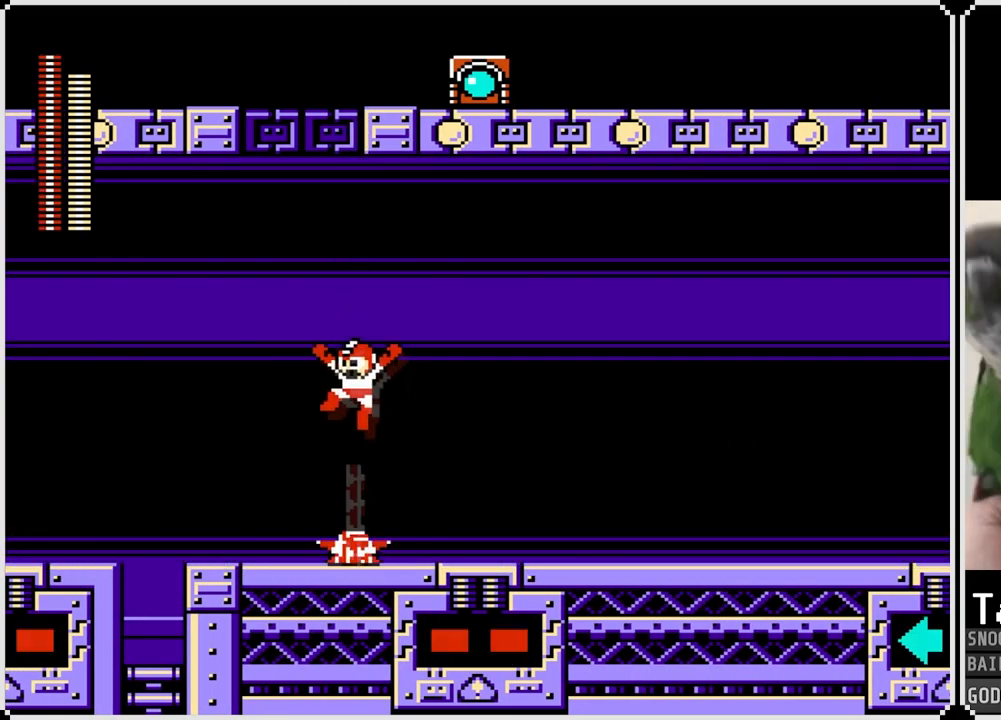
{"buttons": ["CROSS"], "left_stick": "center", "right_stick": "center", "events": [[367, "DPAD_LEFT", "down"], [501, "DPAD_LEFT", "up"]]}
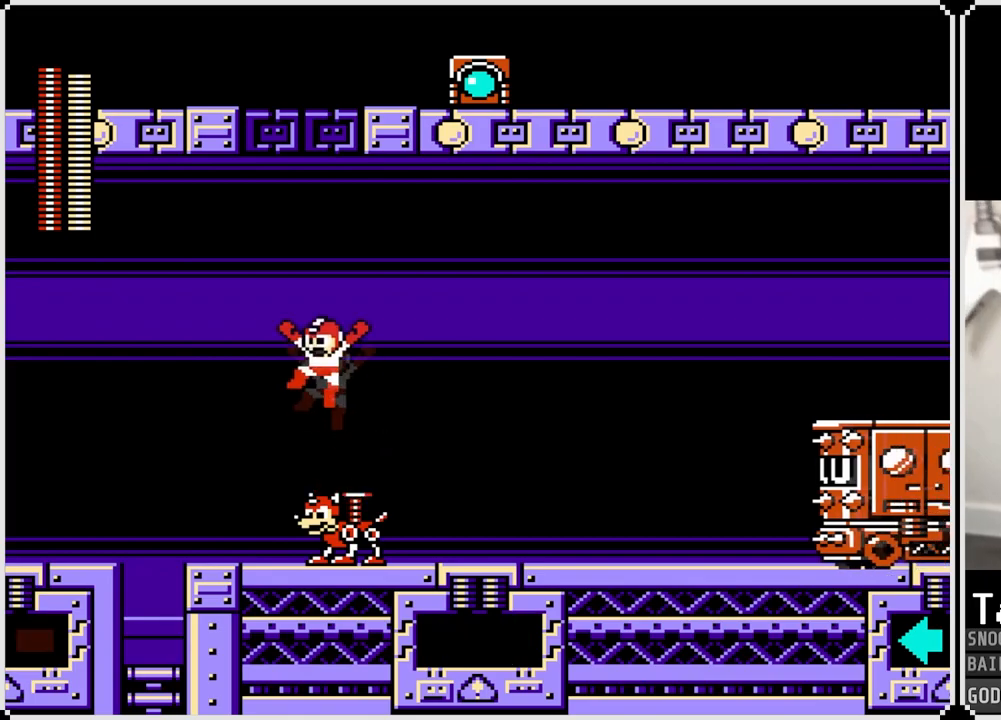
{"buttons": ["CROSS", "DPAD_RIGHT"], "left_stick": "center", "right_stick": "center", "events": [[150, "DPAD_RIGHT", "down"]]}
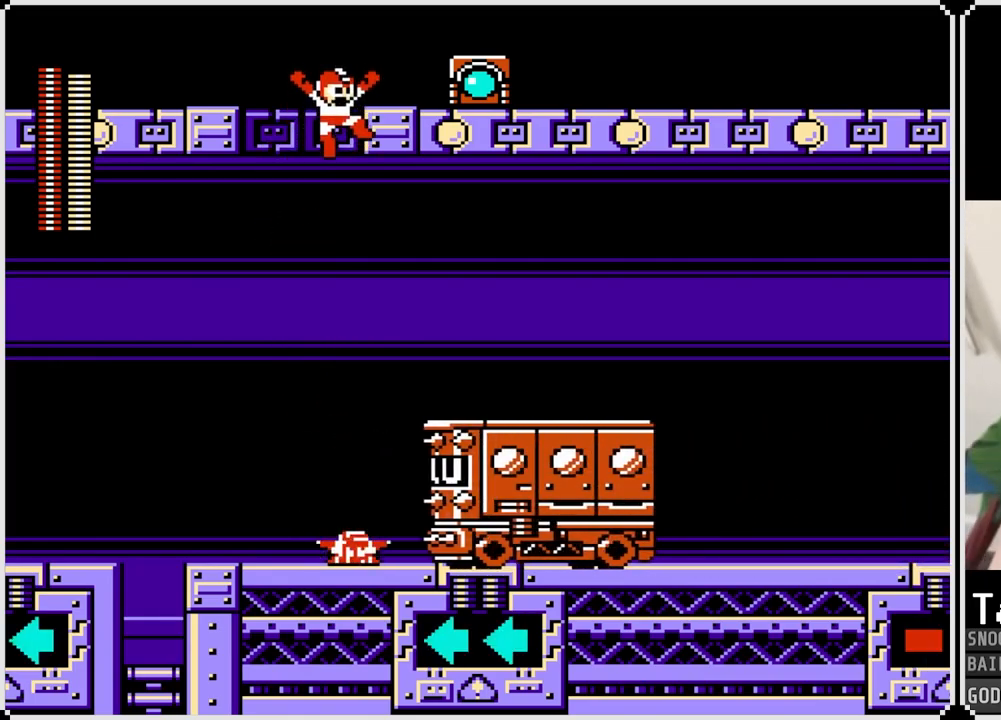
{"buttons": ["CROSS"], "left_stick": "center", "right_stick": "center", "events": [[134, "CROSS", "up"], [267, "DPAD_RIGHT", "up"], [317, "CROSS", "down"], [334, "DPAD_LEFT", "down"], [484, "DPAD_LEFT", "up"]]}
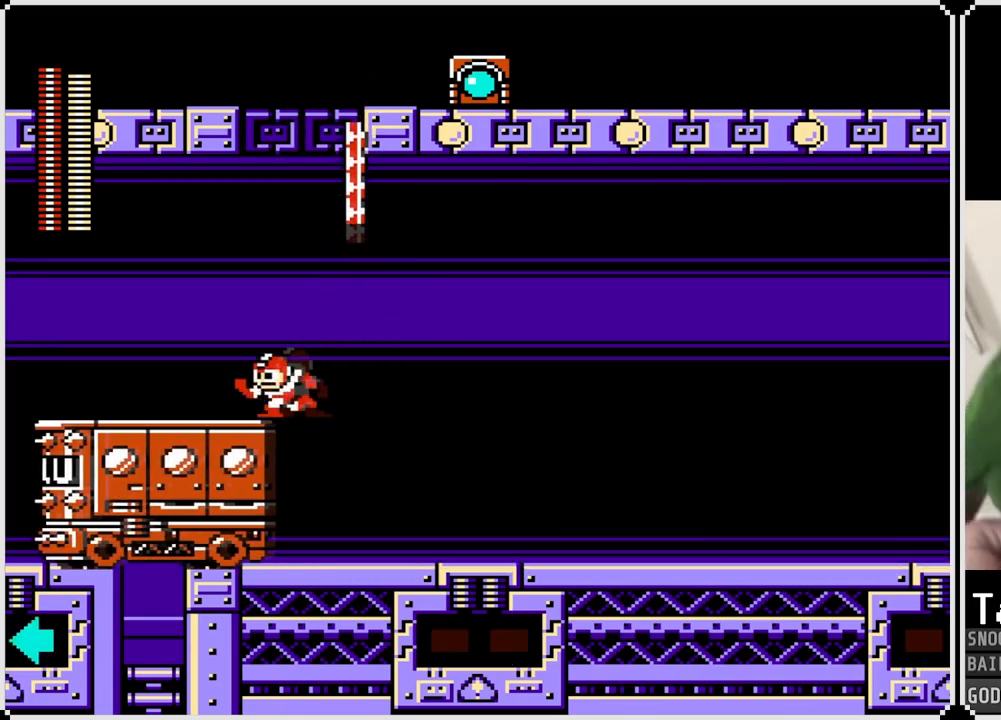
{"buttons": ["CROSS", "DPAD_RIGHT"], "left_stick": "center", "right_stick": "center", "events": [[16, "DPAD_RIGHT", "down"], [217, "CROSS", "up"], [383, "CROSS", "down"]]}
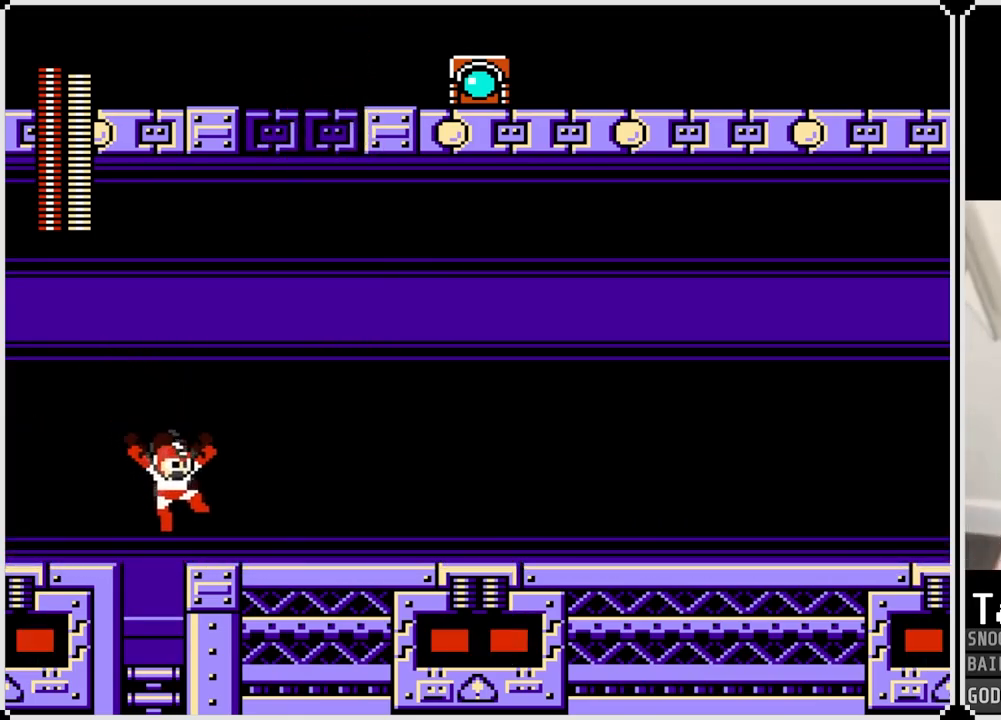
{"buttons": ["CROSS", "DPAD_RIGHT"], "left_stick": "center", "right_stick": "center", "events": [[84, "CROSS", "up"], [167, "CROSS", "down"]]}
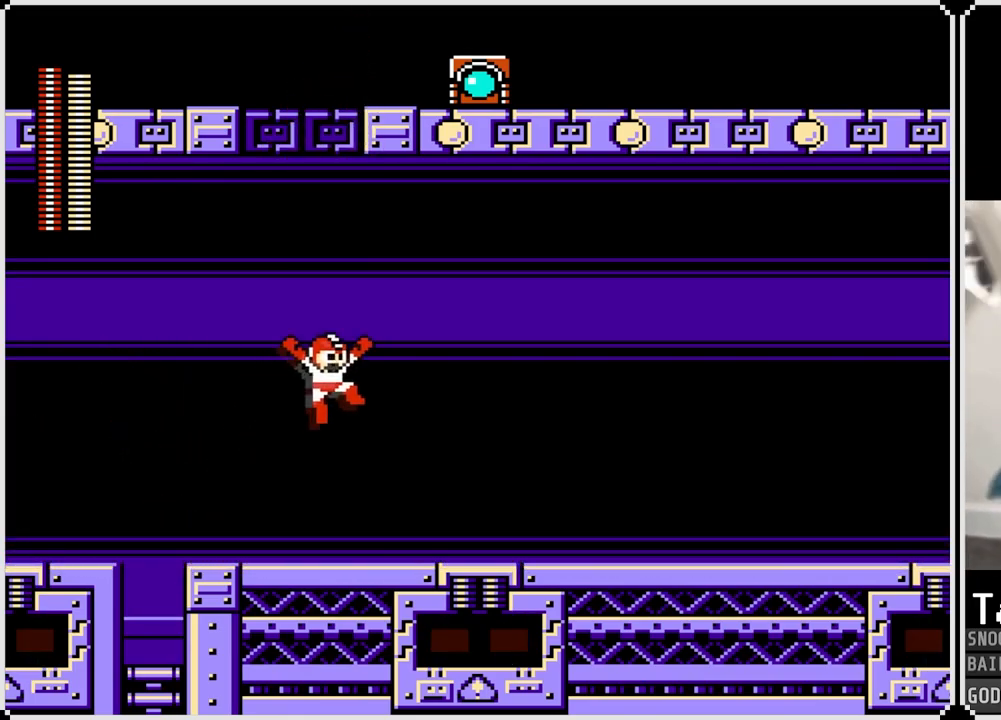
{"buttons": ["DPAD_RIGHT"], "left_stick": "center", "right_stick": "center", "events": [[166, "CROSS", "up"]]}
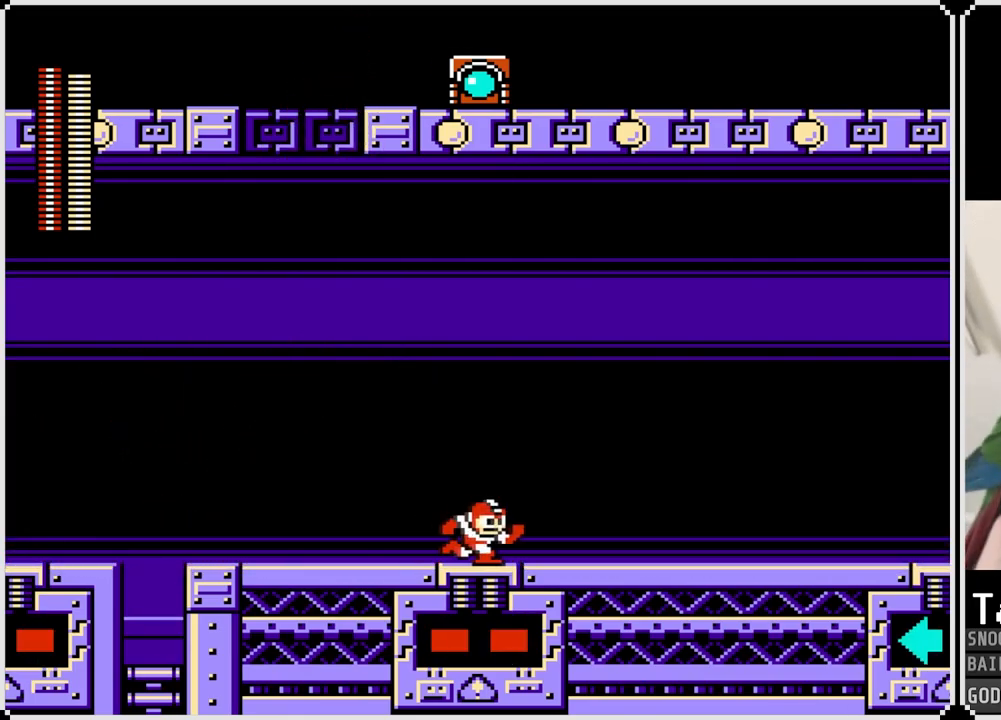
{"buttons": ["DPAD_RIGHT"], "left_stick": "center", "right_stick": "center", "events": [[100, "DPAD_RIGHT", "up"], [117, "DPAD_LEFT", "down"], [317, "DPAD_LEFT", "up"], [317, "DPAD_RIGHT", "down"]]}
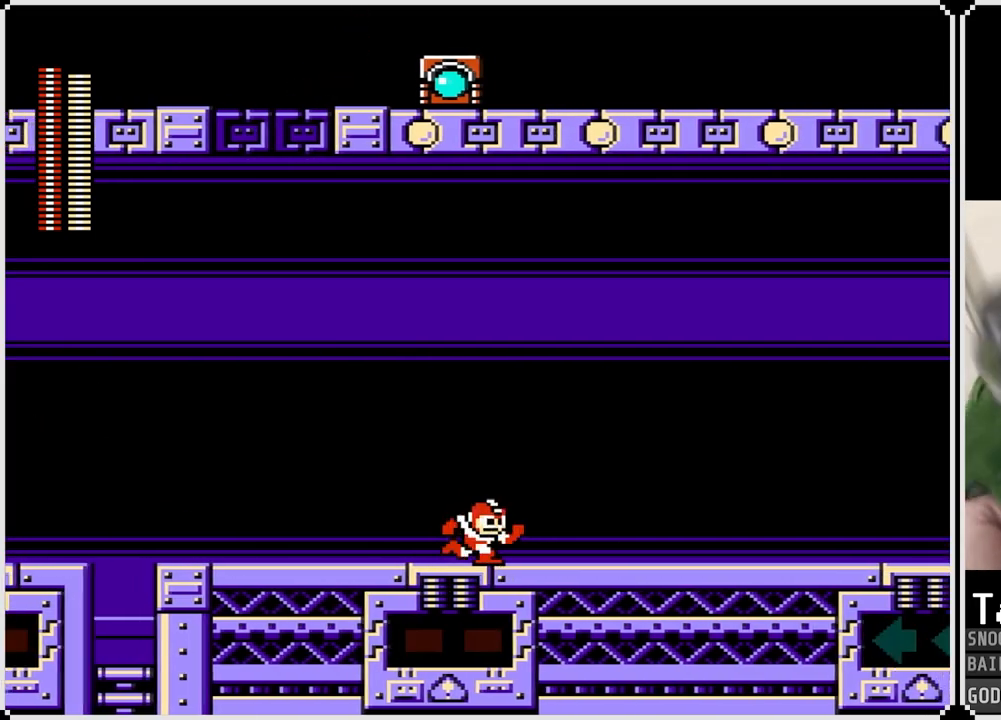
{"buttons": ["CROSS"], "left_stick": "center", "right_stick": "center", "events": [[183, "DPAD_RIGHT", "up"], [267, "CROSS", "down"]]}
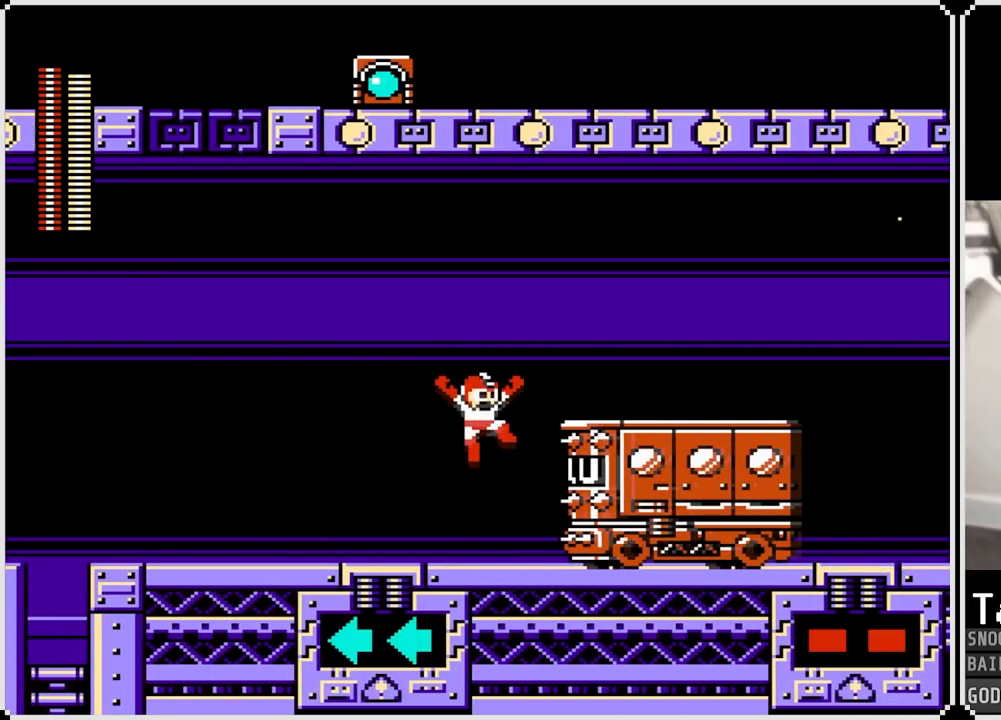
{"buttons": ["CROSS", "DPAD_RIGHT"], "left_stick": "center", "right_stick": "center", "events": [[150, "DPAD_RIGHT", "down"], [200, "CROSS", "up"], [334, "CROSS", "down"]]}
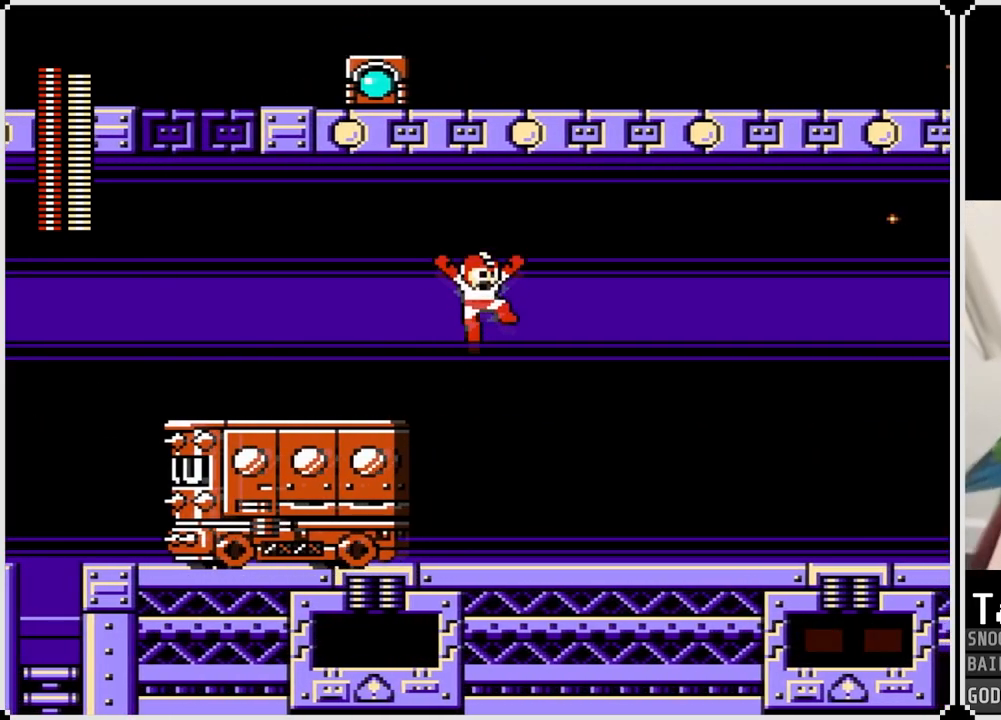
{"buttons": ["CIRCLE", "DPAD_RIGHT"], "left_stick": "center", "right_stick": "center", "events": [[66, "CROSS", "up"], [100, "L1", "down"], [250, "L1", "up"], [433, "CIRCLE", "down"]]}
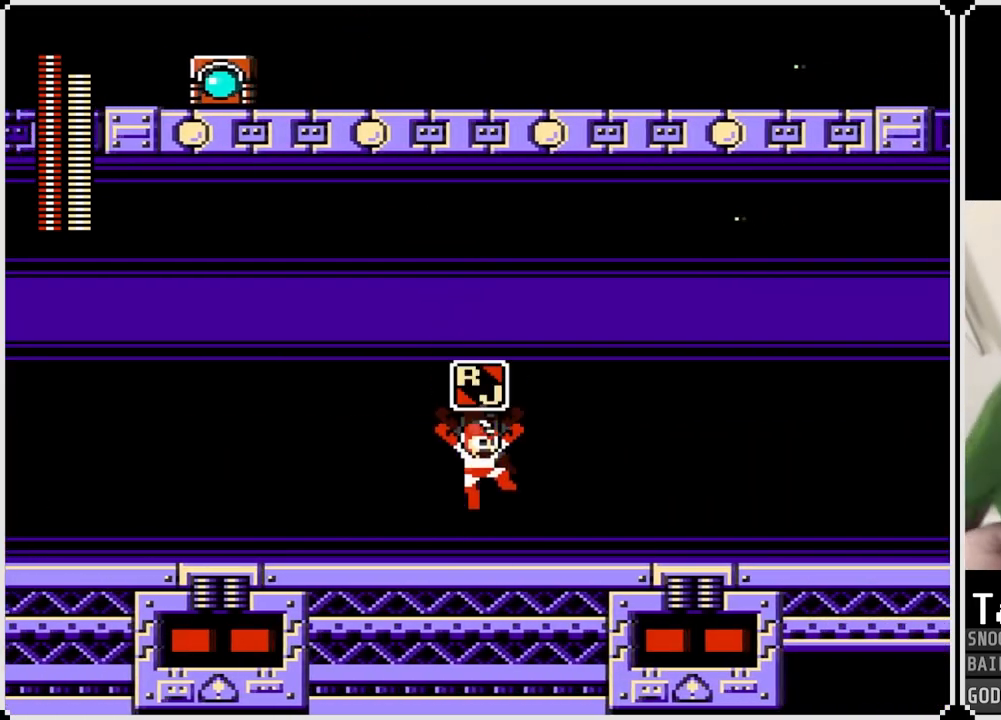
{"buttons": ["DPAD_RIGHT"], "left_stick": "center", "right_stick": "center", "events": [[50, "CIRCLE", "up"]]}
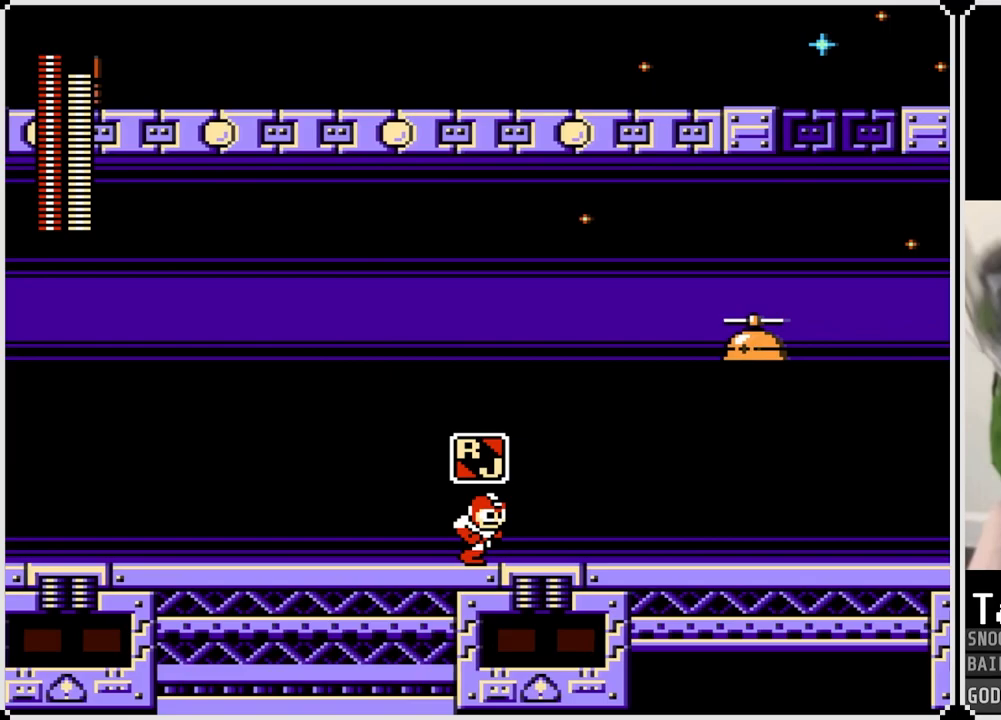
{"buttons": ["DPAD_LEFT"], "left_stick": "center", "right_stick": "center", "events": [[200, "CIRCLE", "down"], [283, "CIRCLE", "up"], [467, "DPAD_LEFT", "down"], [467, "DPAD_RIGHT", "up"]]}
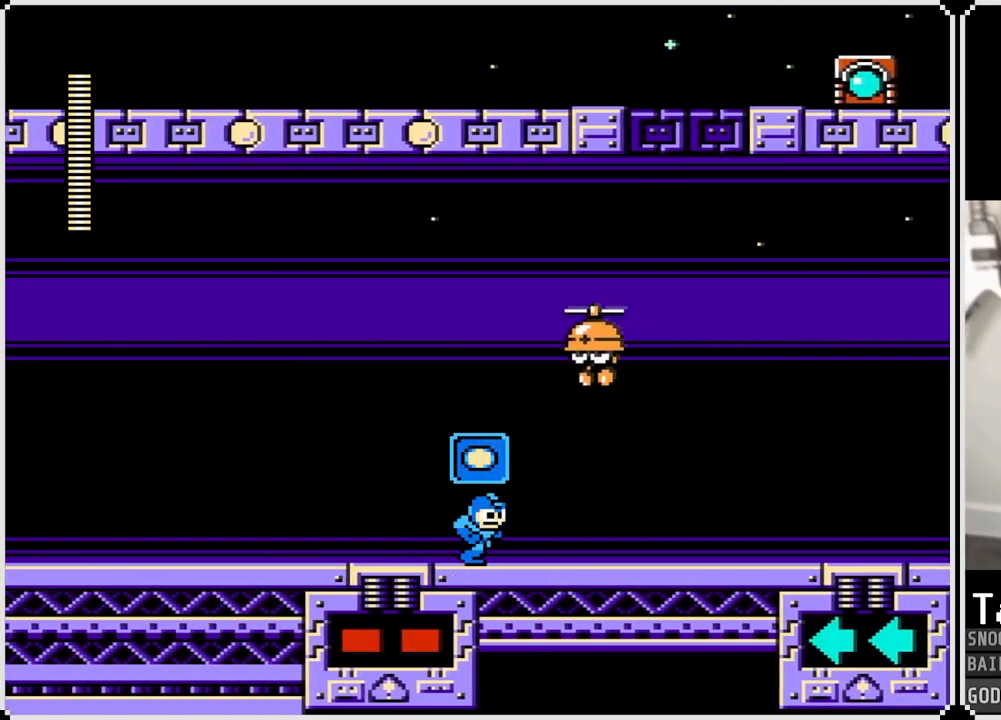
{"buttons": ["CROSS", "SQUARE", "DPAD_RIGHT"], "left_stick": "center", "right_stick": "center", "events": [[134, "CROSS", "down"], [367, "DPAD_LEFT", "up"], [367, "DPAD_RIGHT", "down"], [417, "SQUARE", "down"]]}
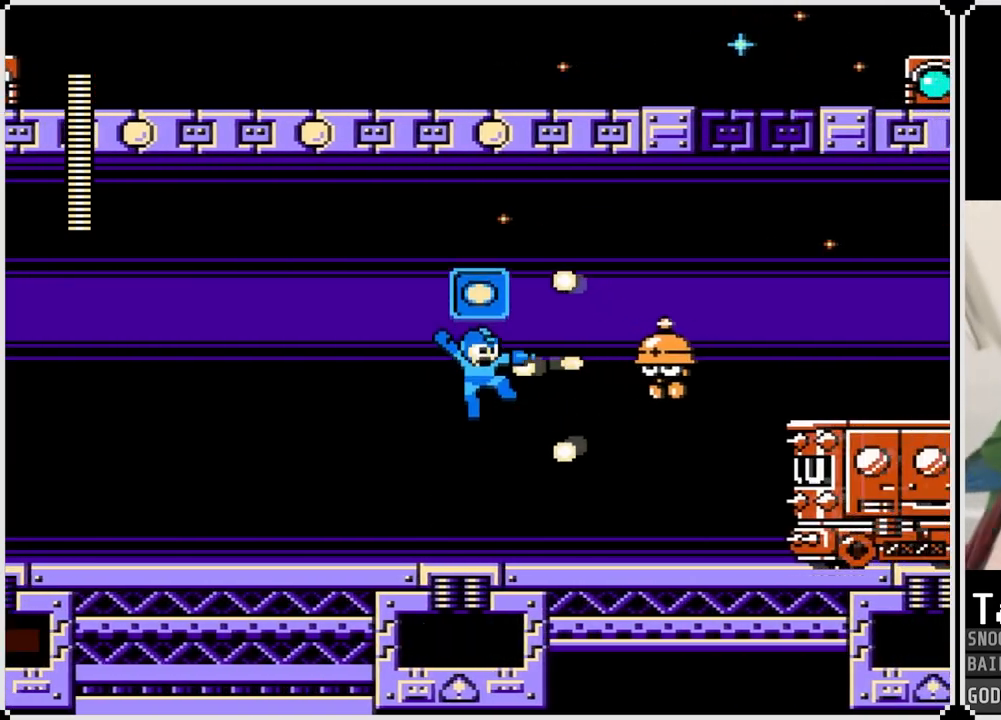
{"buttons": ["CROSS", "DPAD_RIGHT"], "left_stick": "center", "right_stick": "center", "events": [[83, "SQUARE", "up"], [100, "CROSS", "up"], [333, "DPAD_RIGHT", "up"], [467, "DPAD_RIGHT", "down"], [500, "CROSS", "down"]]}
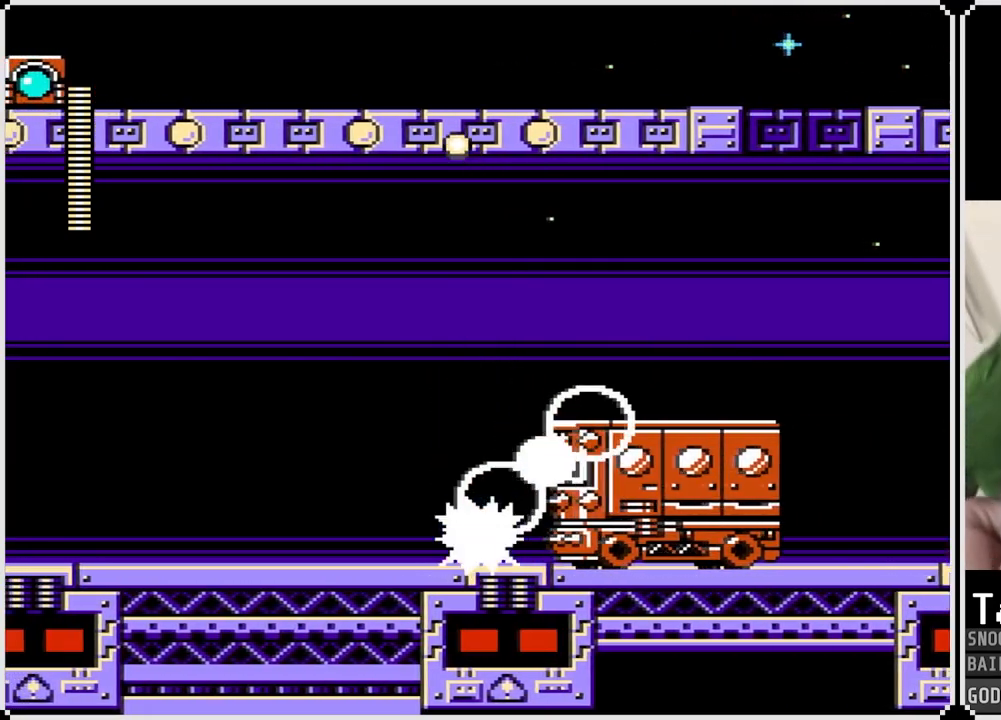
{"buttons": ["DPAD_RIGHT"], "left_stick": "center", "right_stick": "center", "events": [[401, "CROSS", "up"]]}
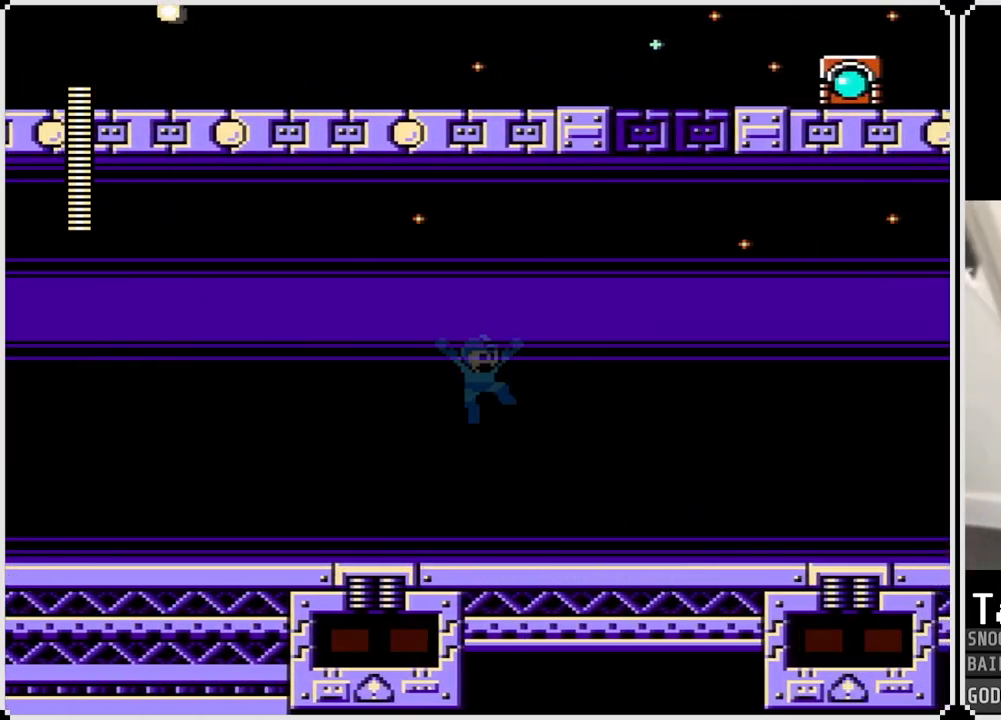
{"buttons": ["DPAD_RIGHT"], "left_stick": "center", "right_stick": "center", "events": []}
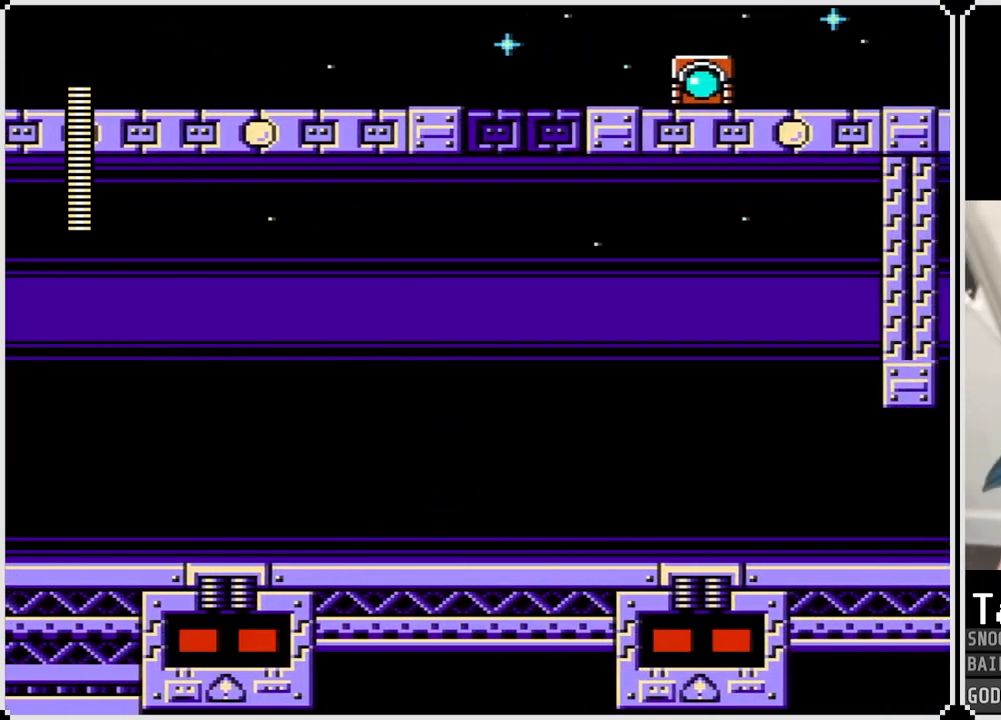
{"buttons": [], "left_stick": "center", "right_stick": "center", "events": [[334, "DPAD_RIGHT", "up"]]}